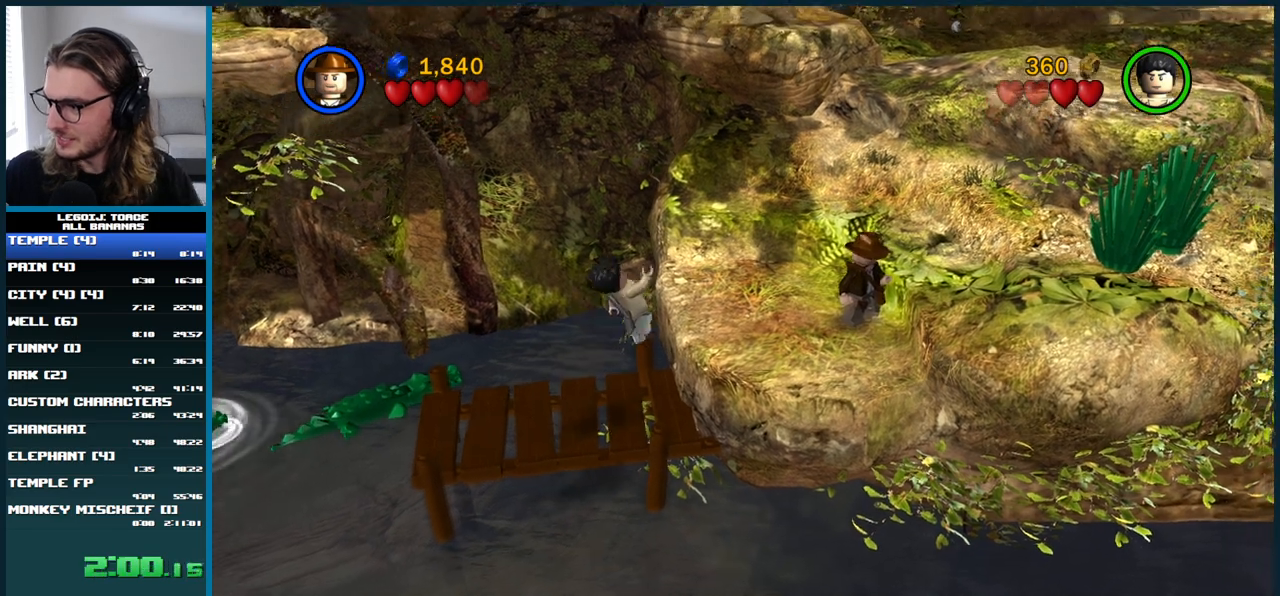
Gameplay with a controller (Xbox layout); each line is a JSON object with the inputs held at the frame after it. "button_events" lists button changes between this image and that frame as [ms after this image, input, new state], when the widget could be followed in between (sticks are given only as held states). Not read: L3 R3.
{"buttons": ["A"], "left_stick": "right", "right_stick": "center", "button_events": [[233, "A", "down"]]}
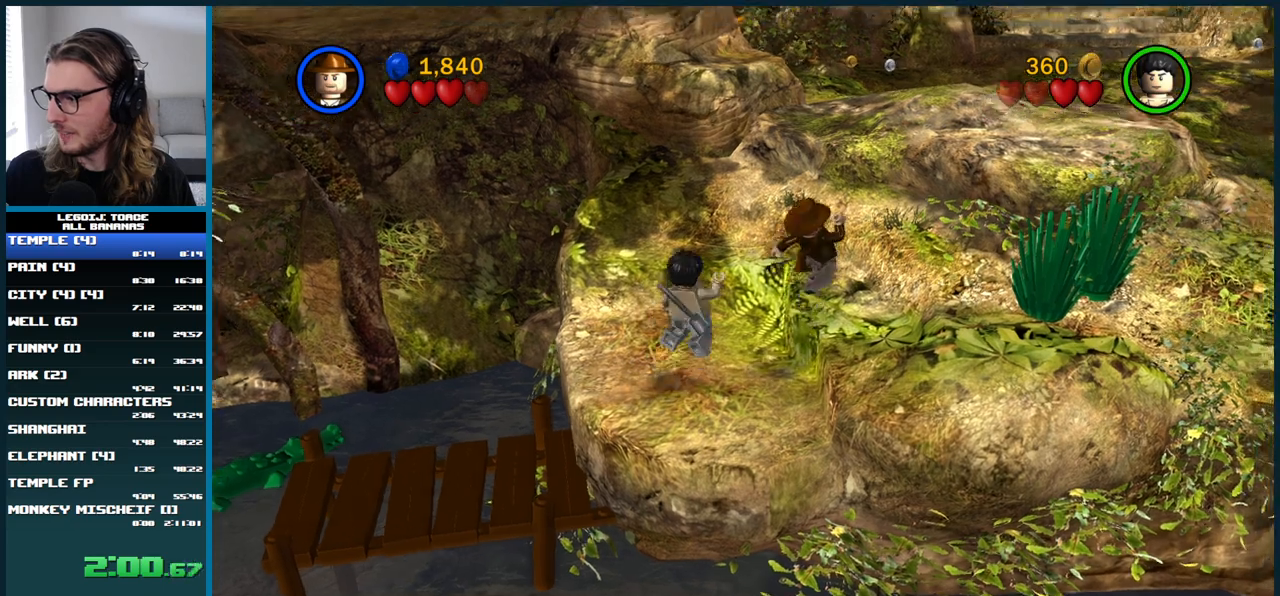
{"buttons": ["A"], "left_stick": "up-right", "right_stick": "center", "button_events": [[300, "A", "up"], [483, "A", "down"]]}
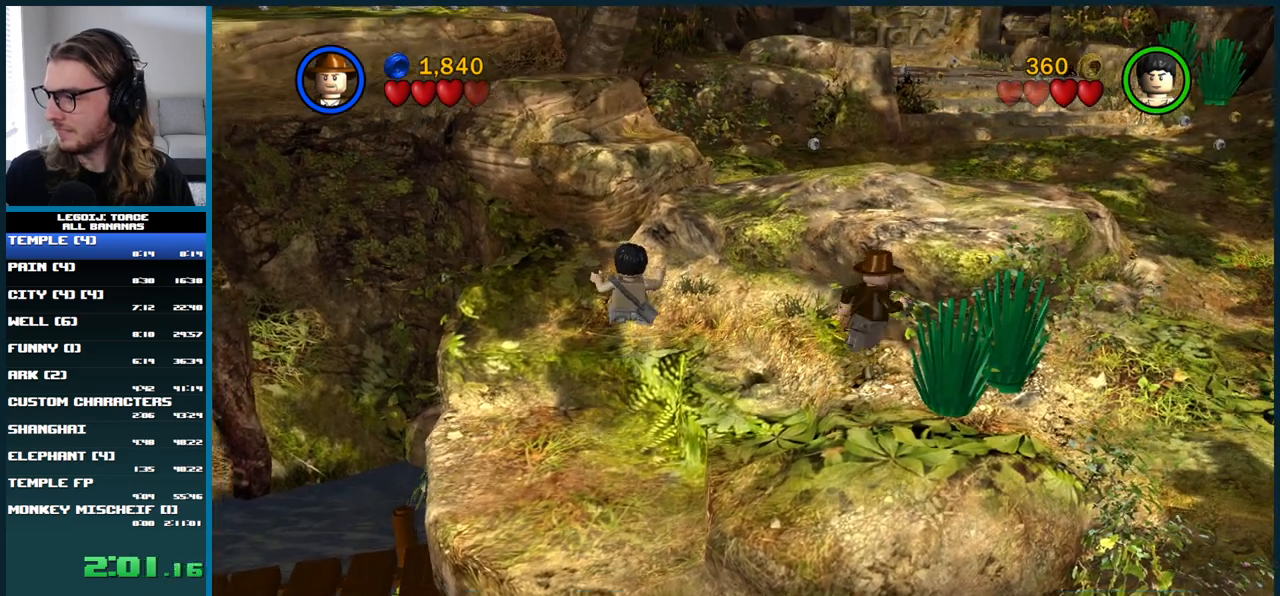
{"buttons": ["A"], "left_stick": "up", "right_stick": "center", "button_events": []}
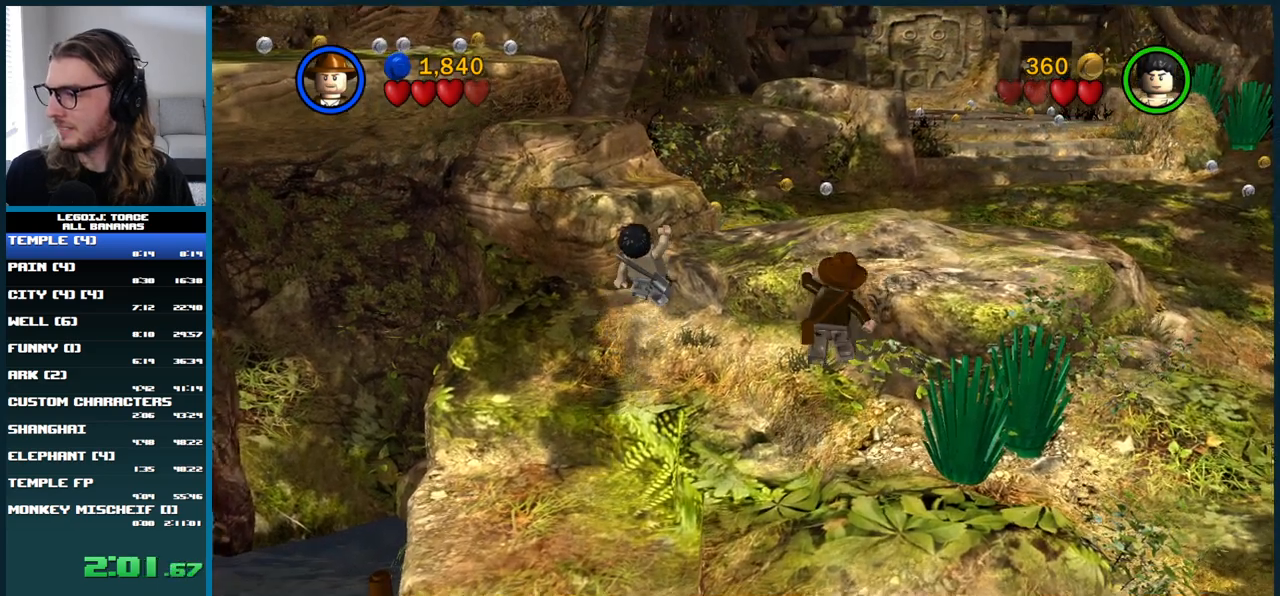
{"buttons": ["A"], "left_stick": "up", "right_stick": "center", "button_events": []}
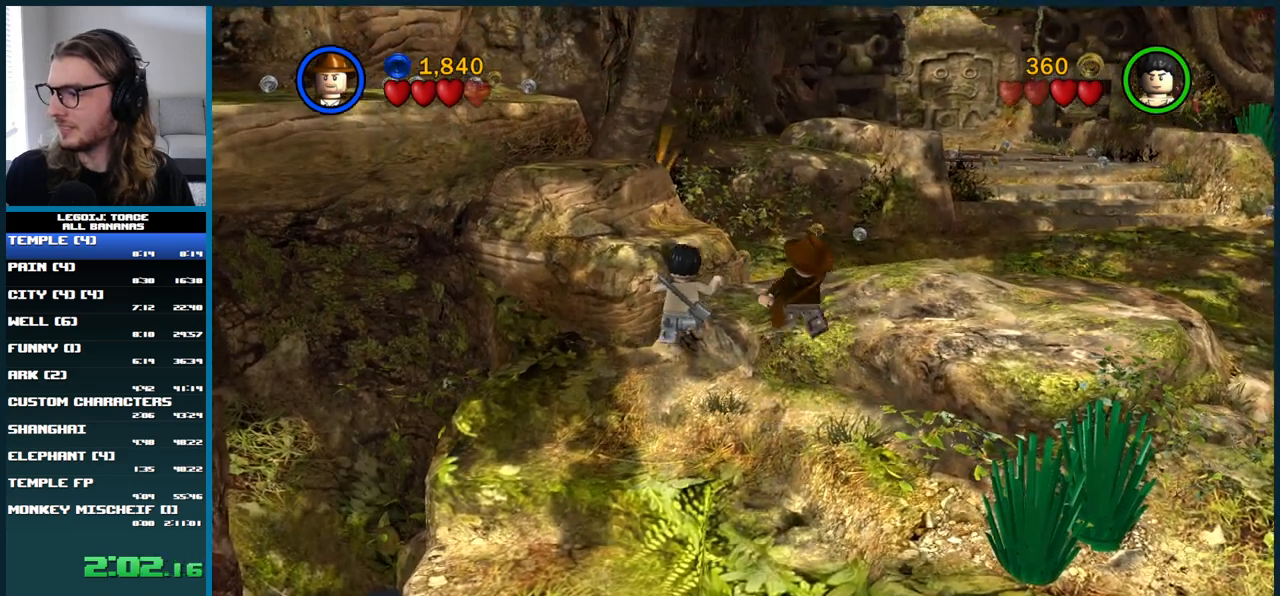
{"buttons": ["A"], "left_stick": "up-right", "right_stick": "center", "button_events": [[233, "A", "up"], [300, "A", "down"]]}
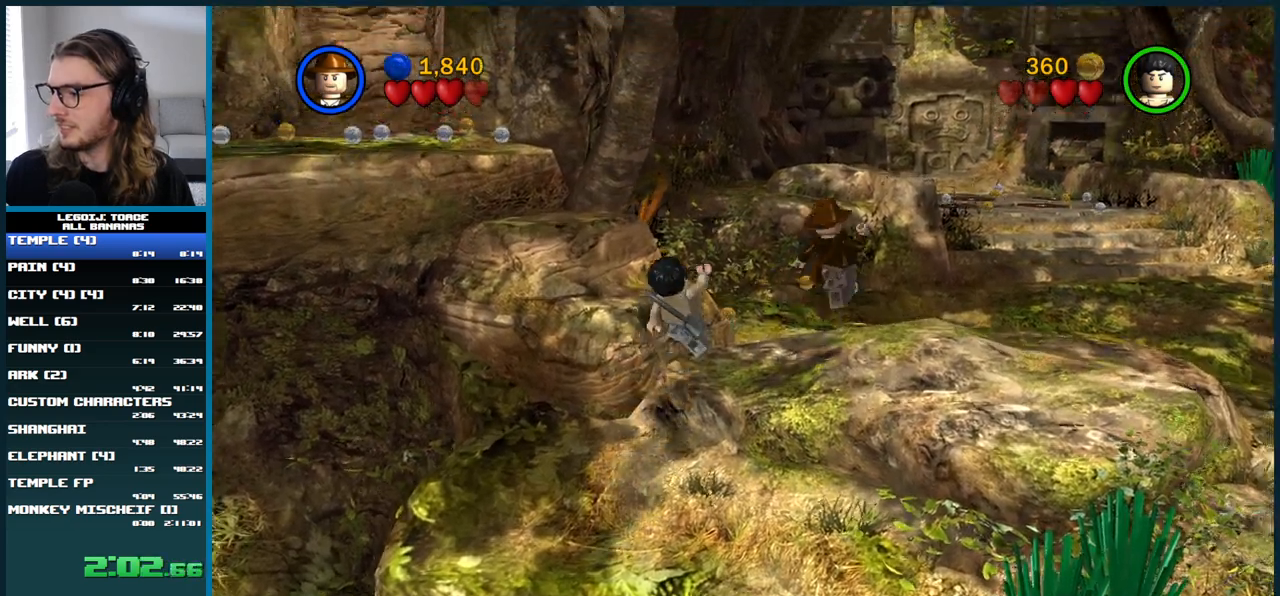
{"buttons": ["A"], "left_stick": "up-right", "right_stick": "center", "button_events": []}
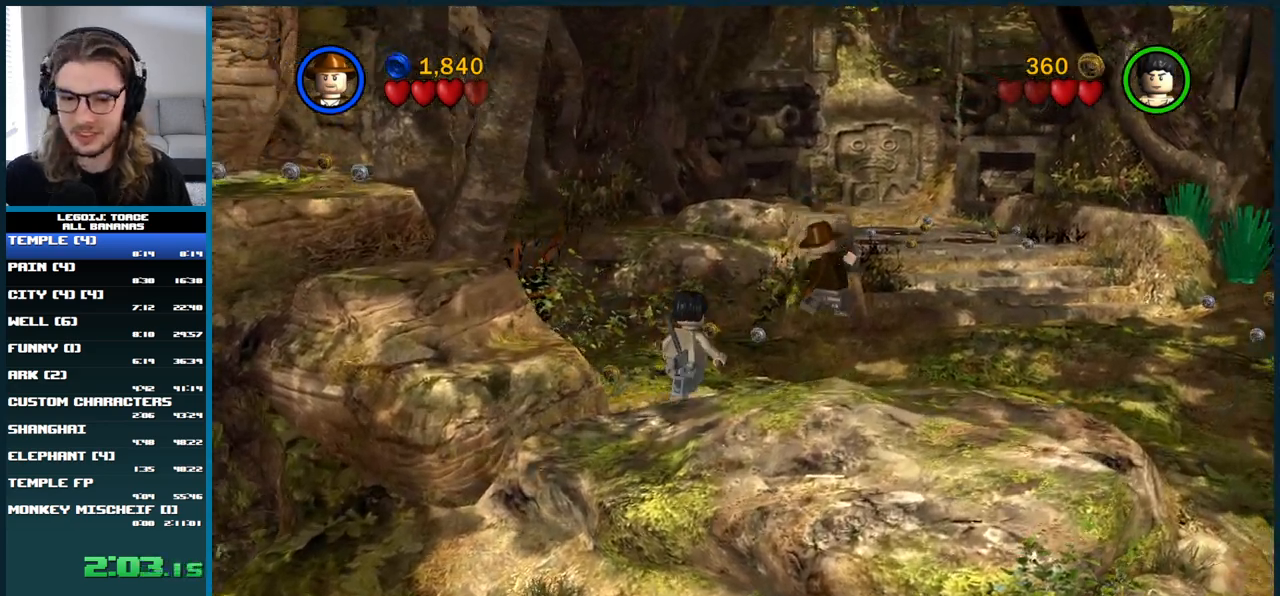
{"buttons": ["A"], "left_stick": "up", "right_stick": "center", "button_events": []}
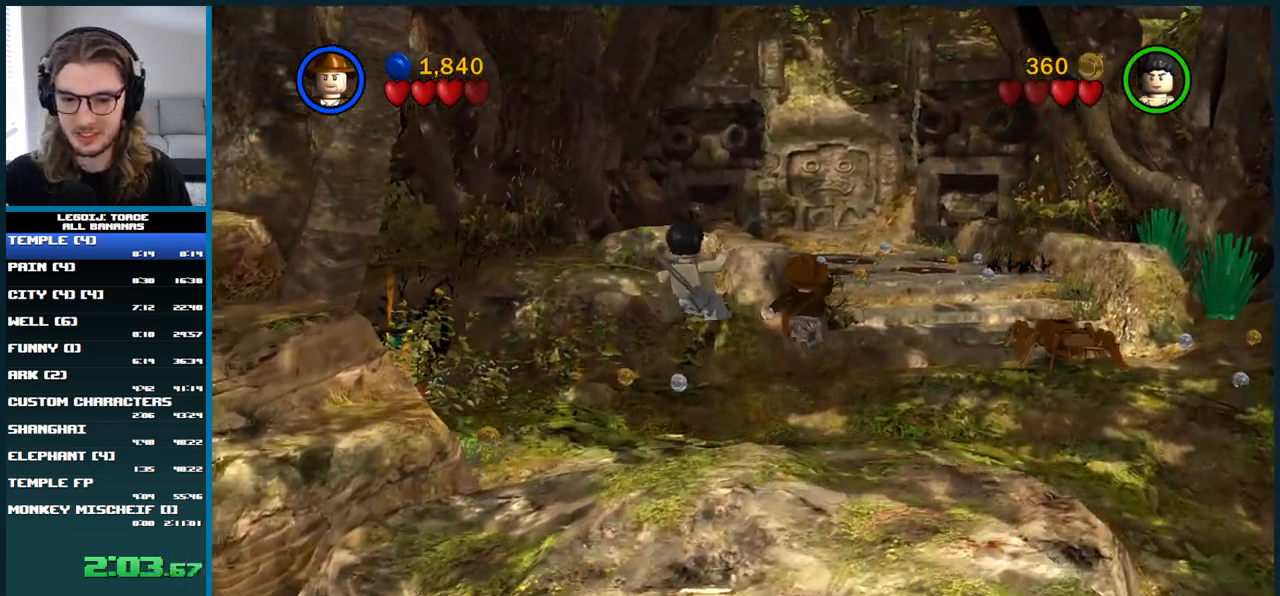
{"buttons": [], "left_stick": "up", "right_stick": "center", "button_events": [[133, "A", "up"]]}
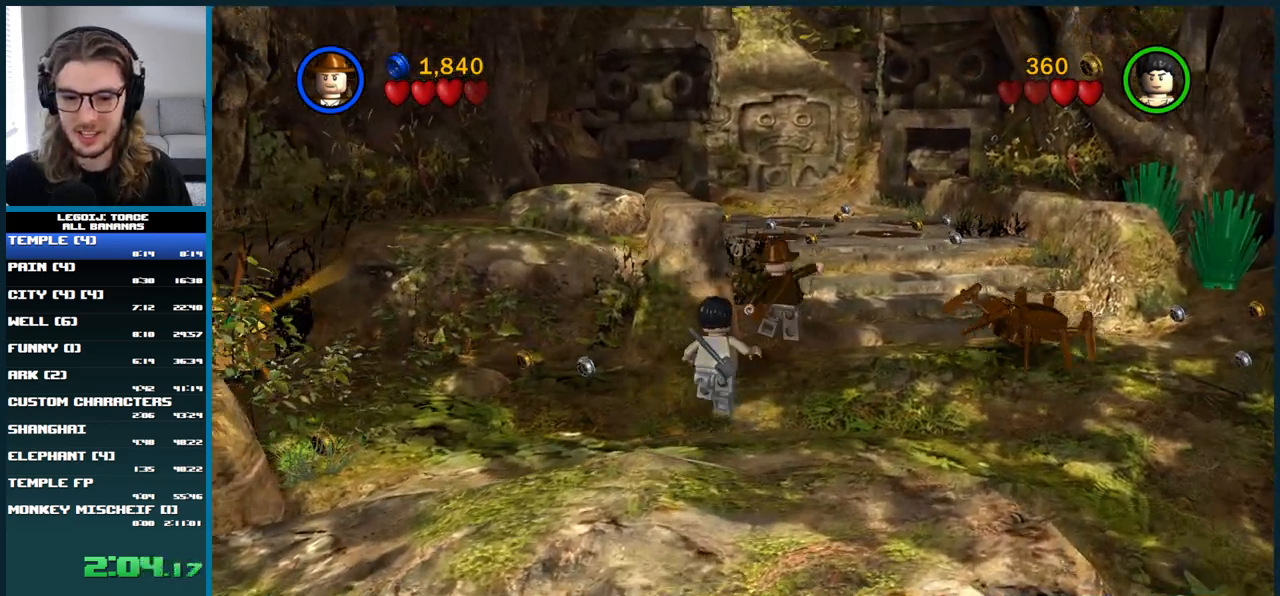
{"buttons": ["A", "L1"], "left_stick": "up-left", "right_stick": "center", "button_events": [[50, "A", "down"], [150, "L1", "down"]]}
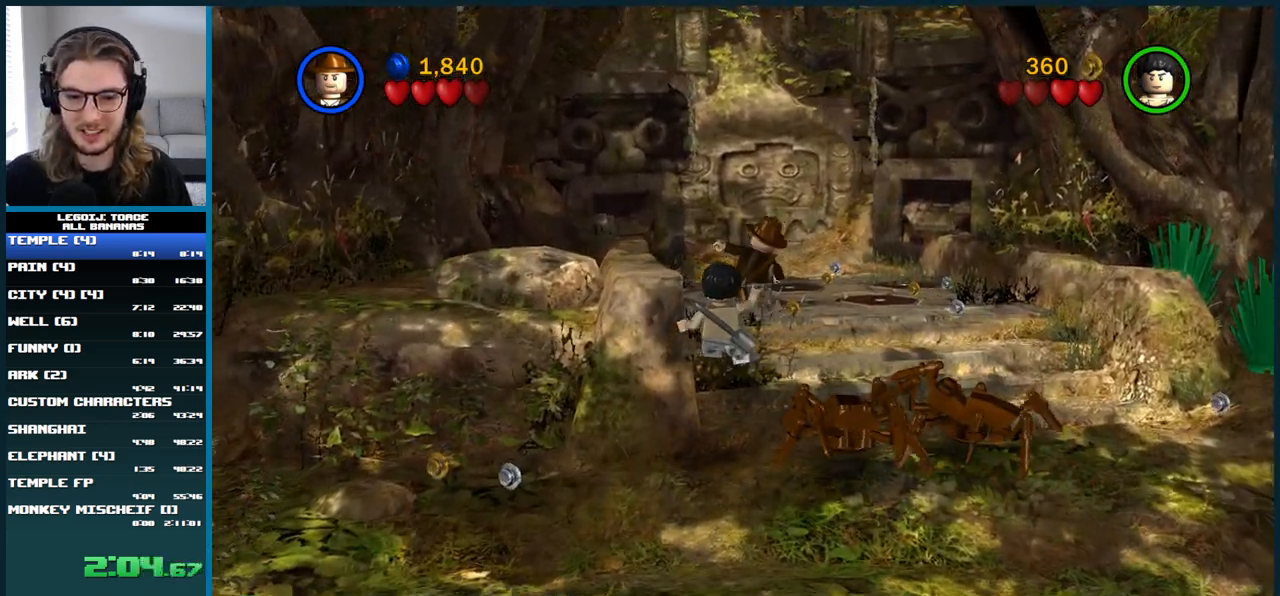
{"buttons": ["A", "L1"], "left_stick": "up", "right_stick": "center", "button_events": [[33, "A", "up"], [183, "A", "down"]]}
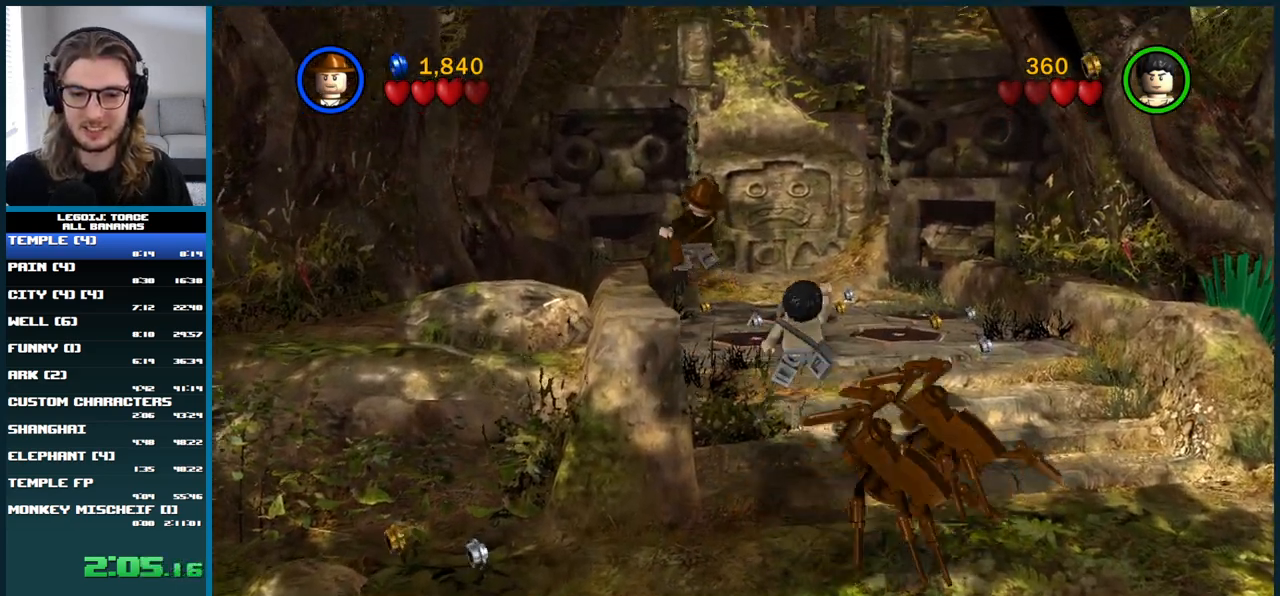
{"buttons": ["L1"], "left_stick": "up", "right_stick": "center", "button_events": [[150, "A", "up"]]}
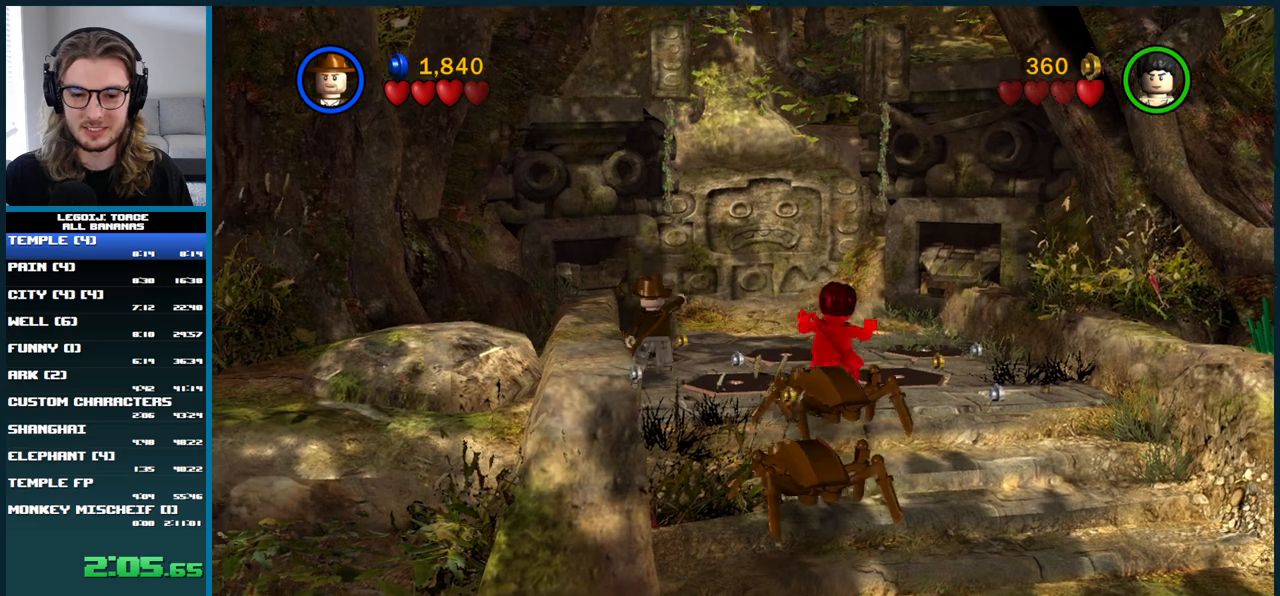
{"buttons": ["A"], "left_stick": "up", "right_stick": "center", "button_events": [[33, "A", "down"], [383, "L1", "up"]]}
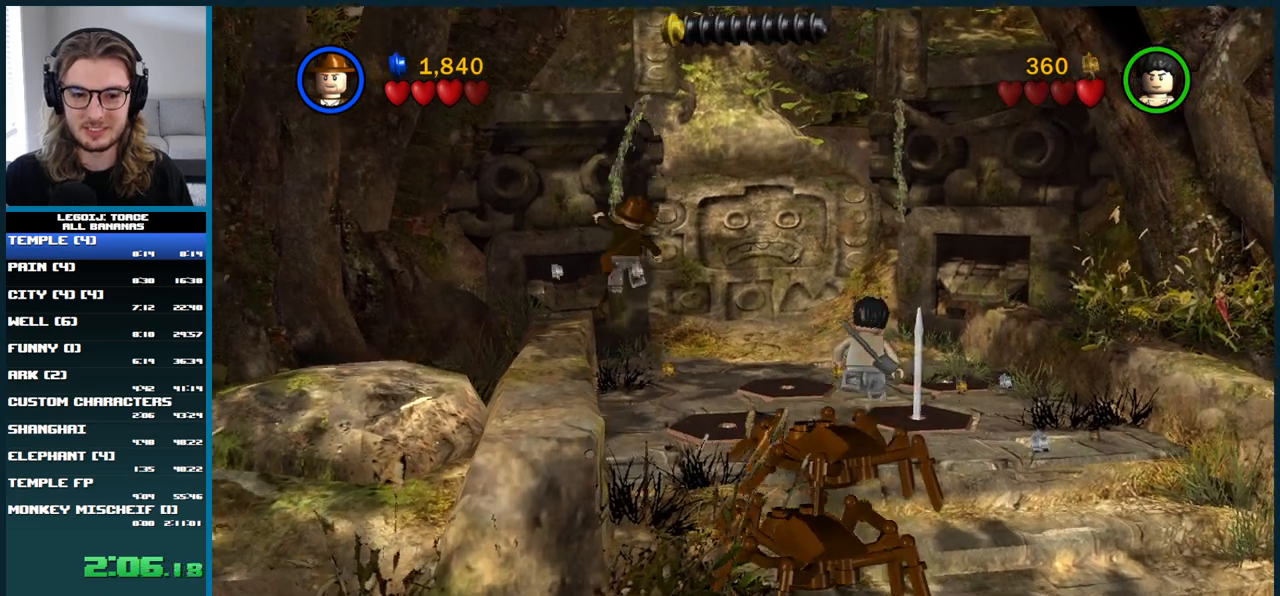
{"buttons": [], "left_stick": "center", "right_stick": "center", "button_events": [[33, "A", "up"]]}
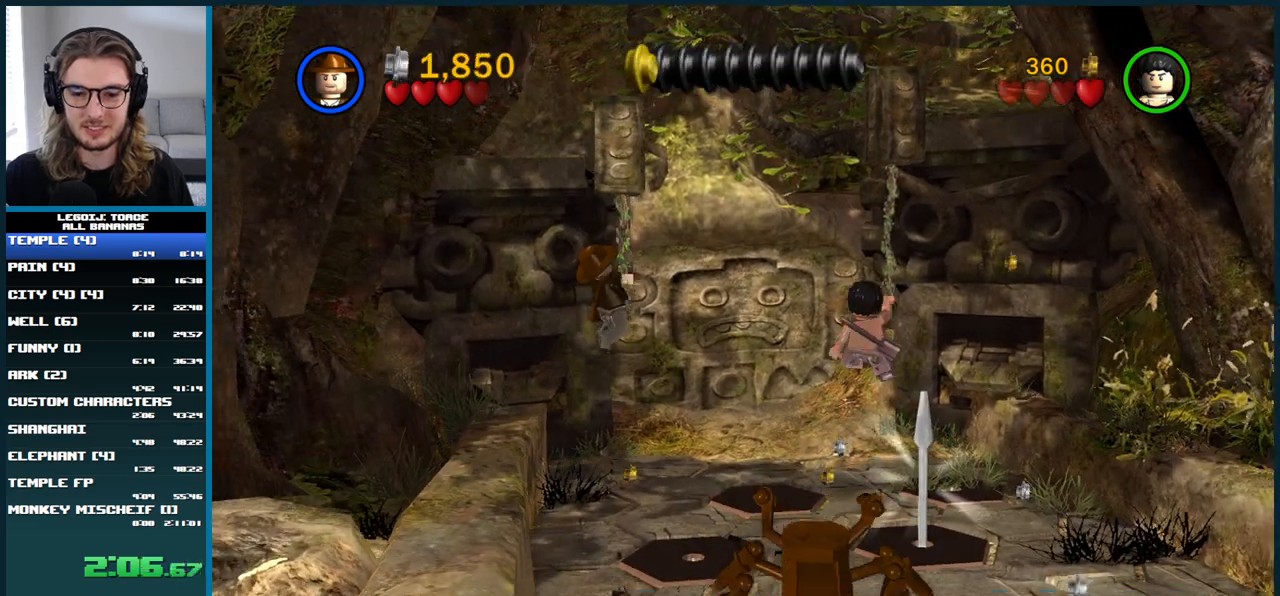
{"buttons": [], "left_stick": "center", "right_stick": "center", "button_events": []}
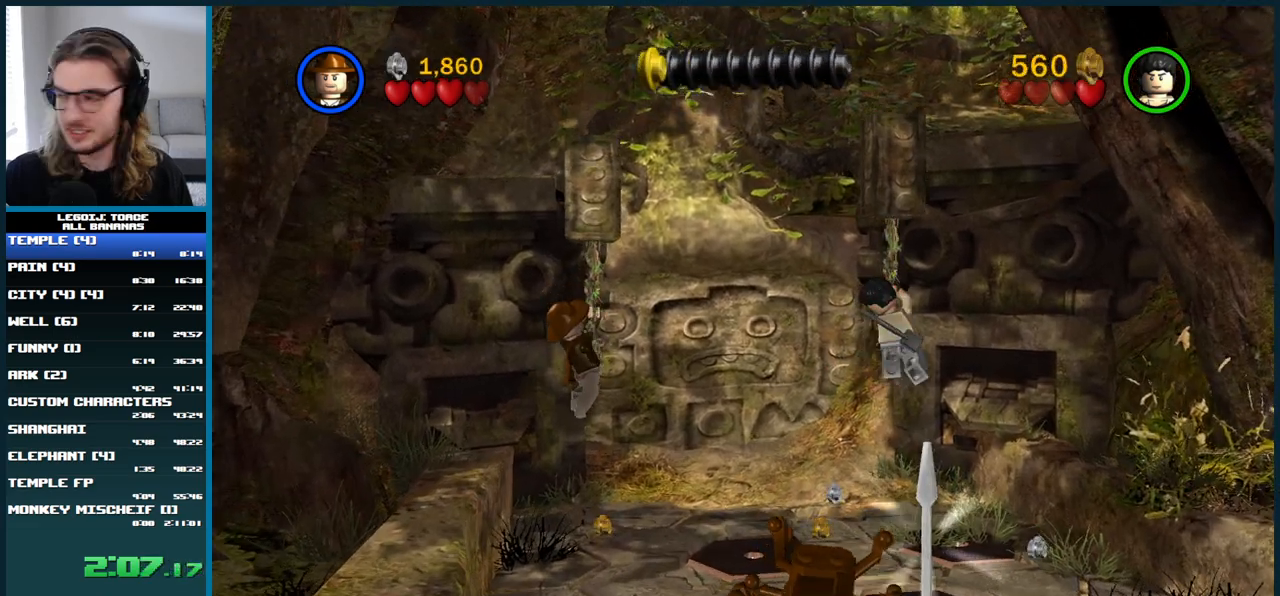
{"buttons": [], "left_stick": "center", "right_stick": "center", "button_events": []}
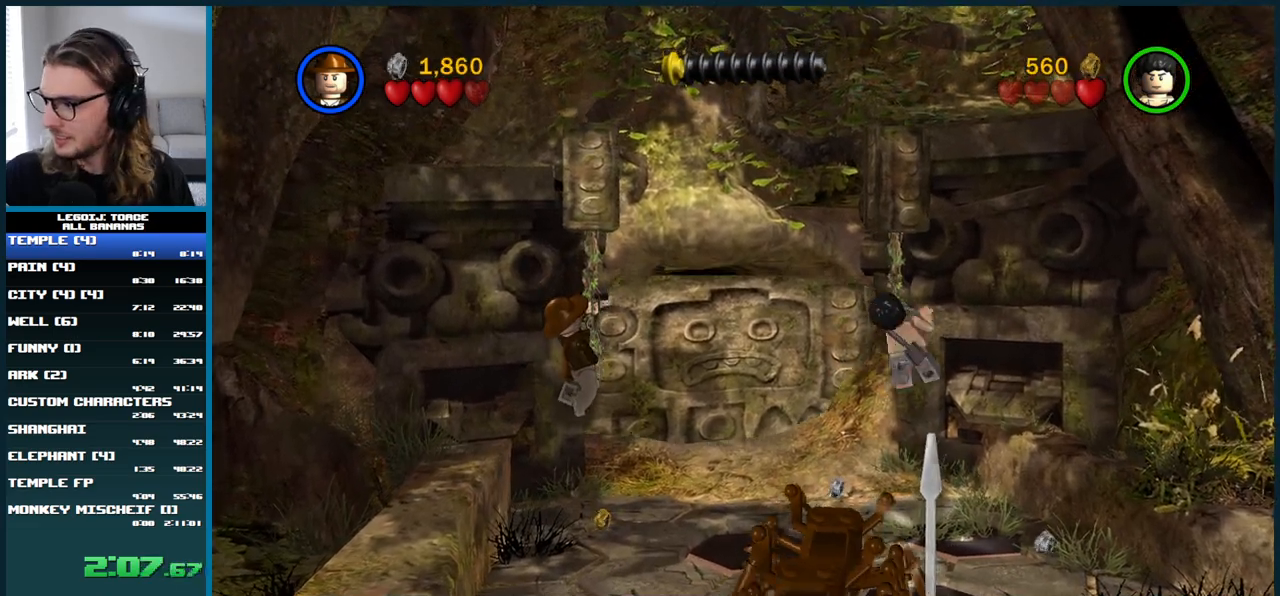
{"buttons": ["B"], "left_stick": "up-right", "right_stick": "center", "button_events": [[383, "B", "down"]]}
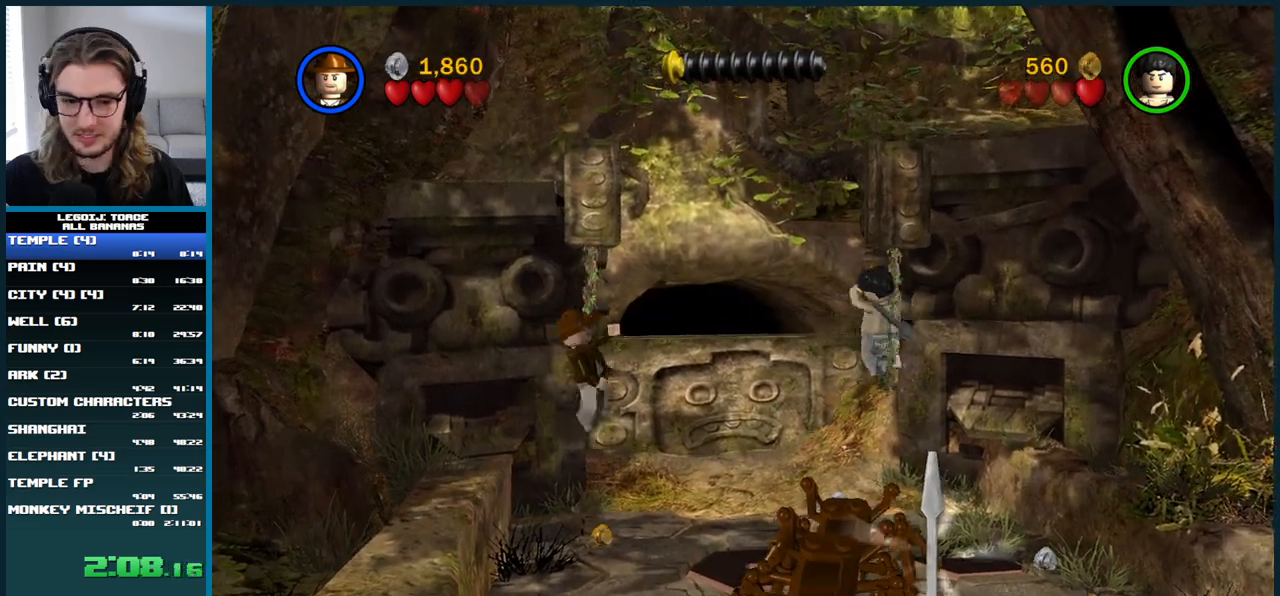
{"buttons": ["A", "B"], "left_stick": "up", "right_stick": "center", "button_events": [[400, "A", "down"]]}
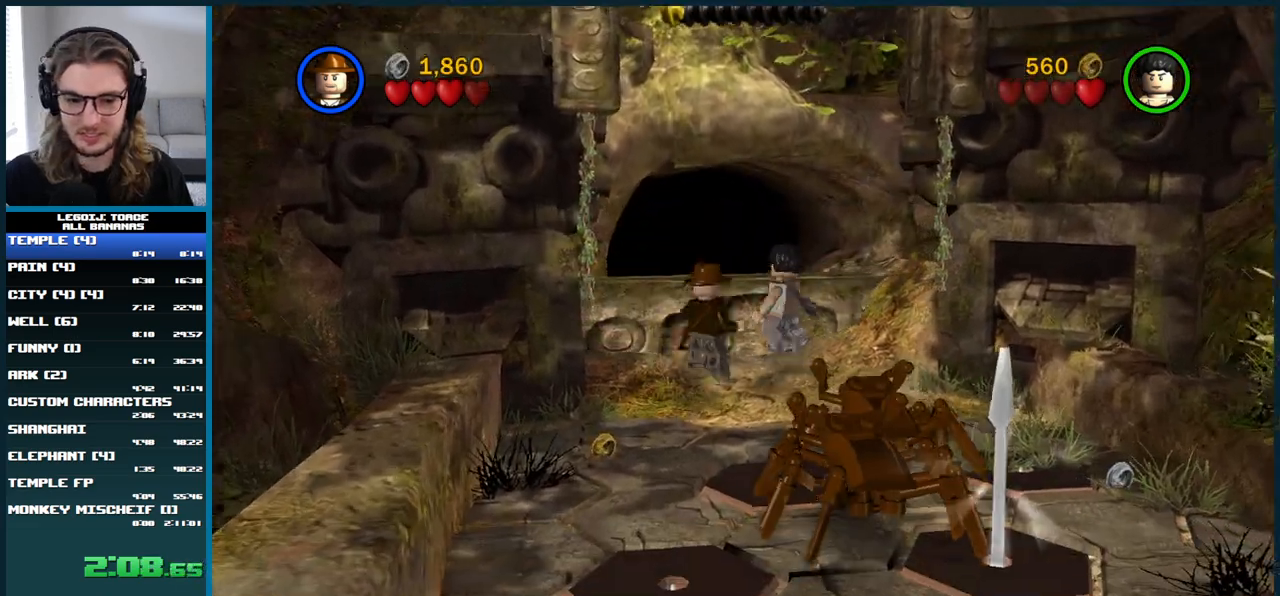
{"buttons": ["A", "L1"], "left_stick": "up", "right_stick": "center", "button_events": [[267, "L1", "down"], [450, "B", "up"]]}